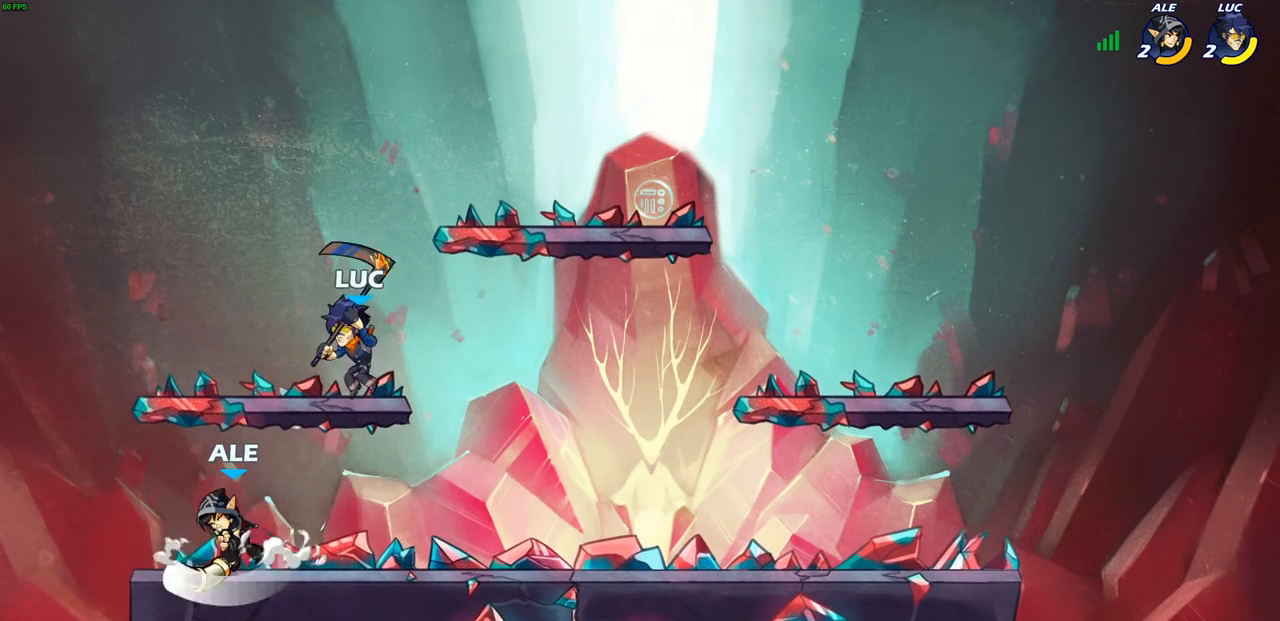
Gameplay with a controller (PlayStation layout); each line is a JSON object with the inputs held at the frame after it. "events" lists button and stick changes between this image and that frame as [ms after this image, input, new state], when the widget could be followed in between.
{"buttons": [], "left_stick": "center", "right_stick": "center", "events": [[17, "left_stick", "right"], [100, "left_stick", "down-left"], [183, "SQUARE", "down"], [267, "SQUARE", "up"], [267, "left_stick", "left"], [483, "left_stick", "center"]]}
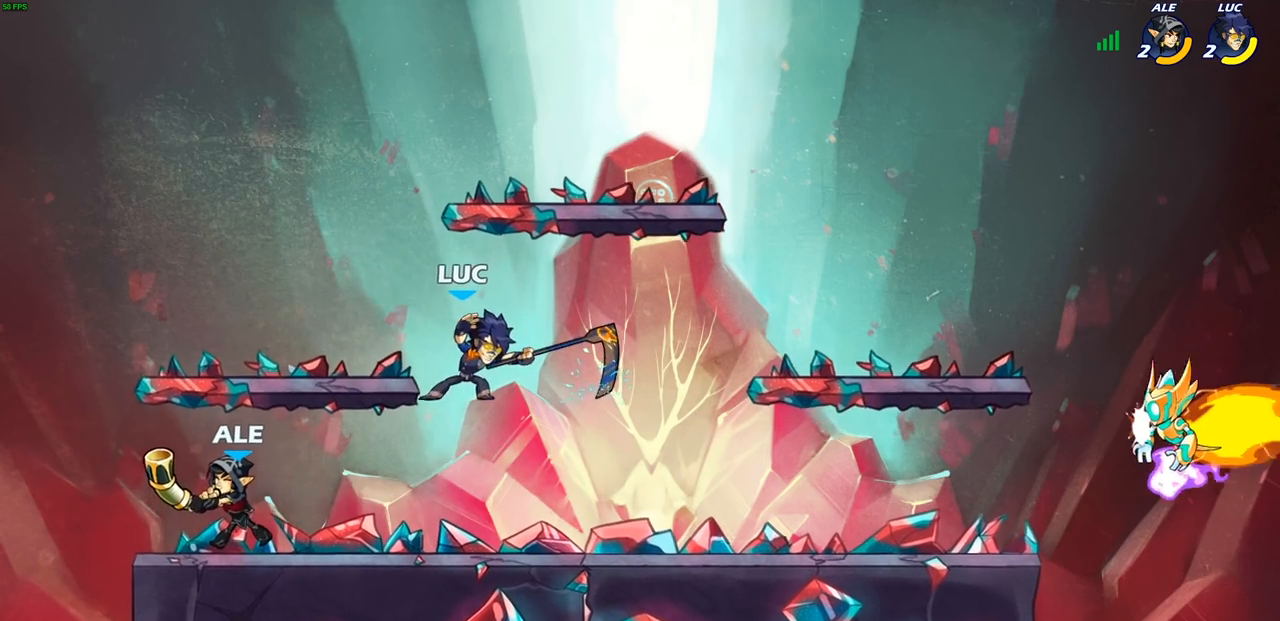
{"buttons": ["R2"], "left_stick": "center", "right_stick": "center", "events": [[167, "left_stick", "down-left"], [333, "left_stick", "center"], [450, "R2", "down"]]}
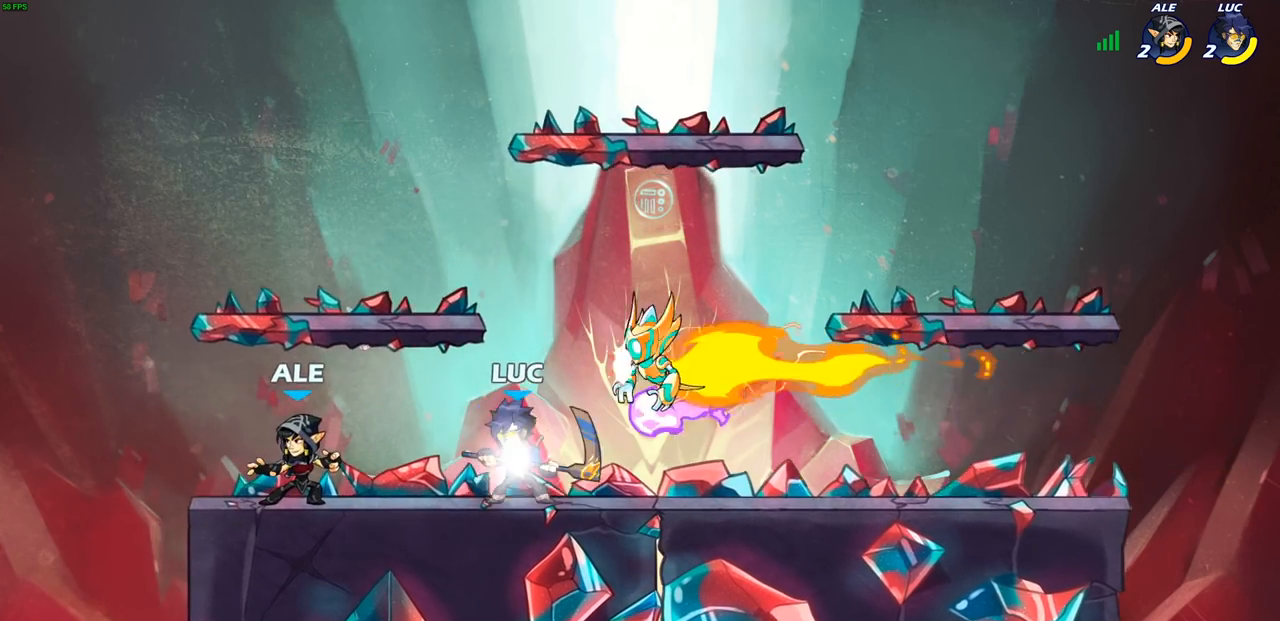
{"buttons": [], "left_stick": "left", "right_stick": "center", "events": [[33, "R1", "down"], [150, "R1", "up"], [183, "R2", "up"], [233, "left_stick", "left"], [300, "SQUARE", "down"], [433, "SQUARE", "up"]]}
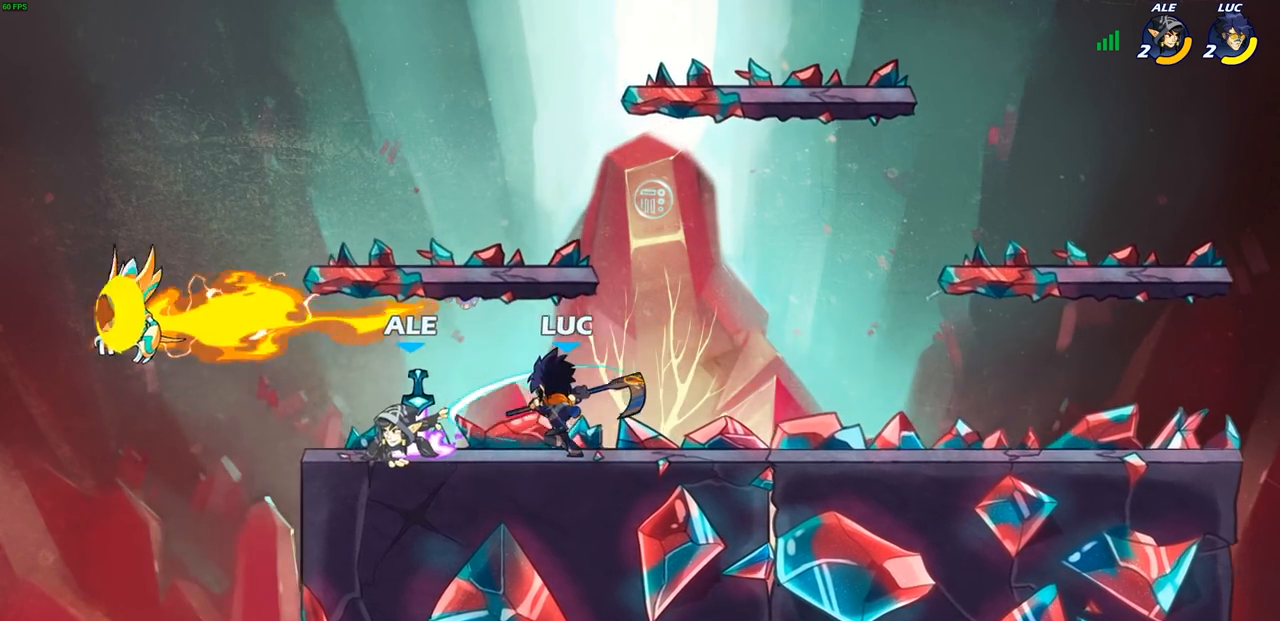
{"buttons": [], "left_stick": "center", "right_stick": "center", "events": [[233, "left_stick", "center"]]}
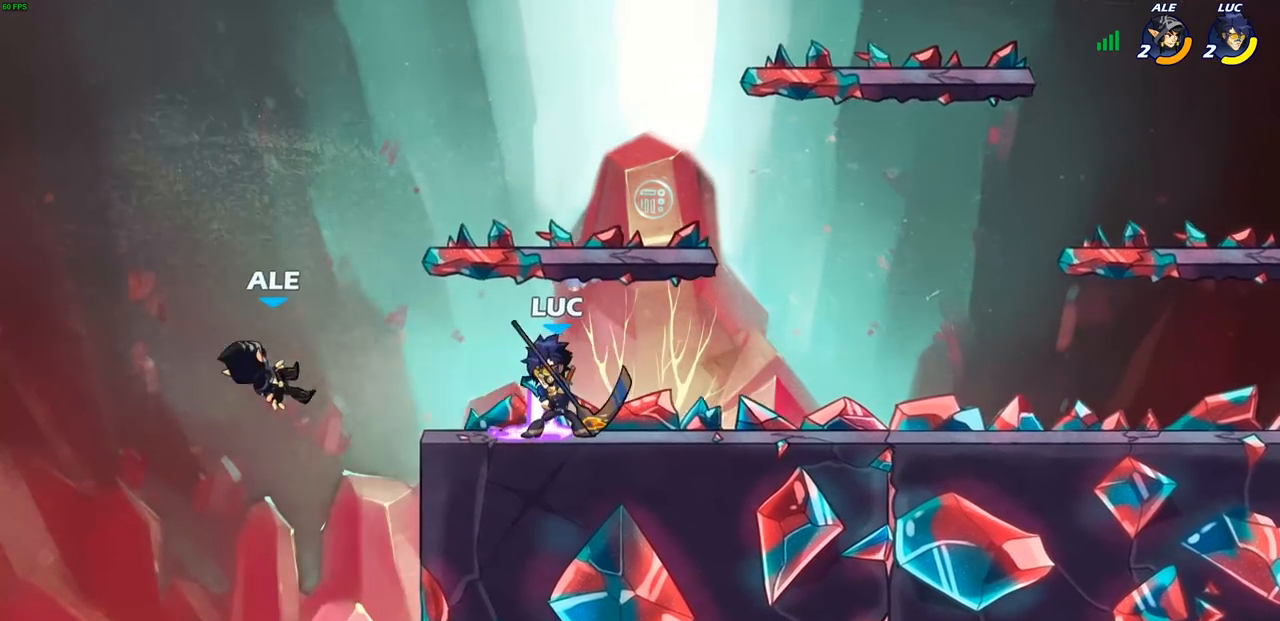
{"buttons": [], "left_stick": "center", "right_stick": "center", "events": []}
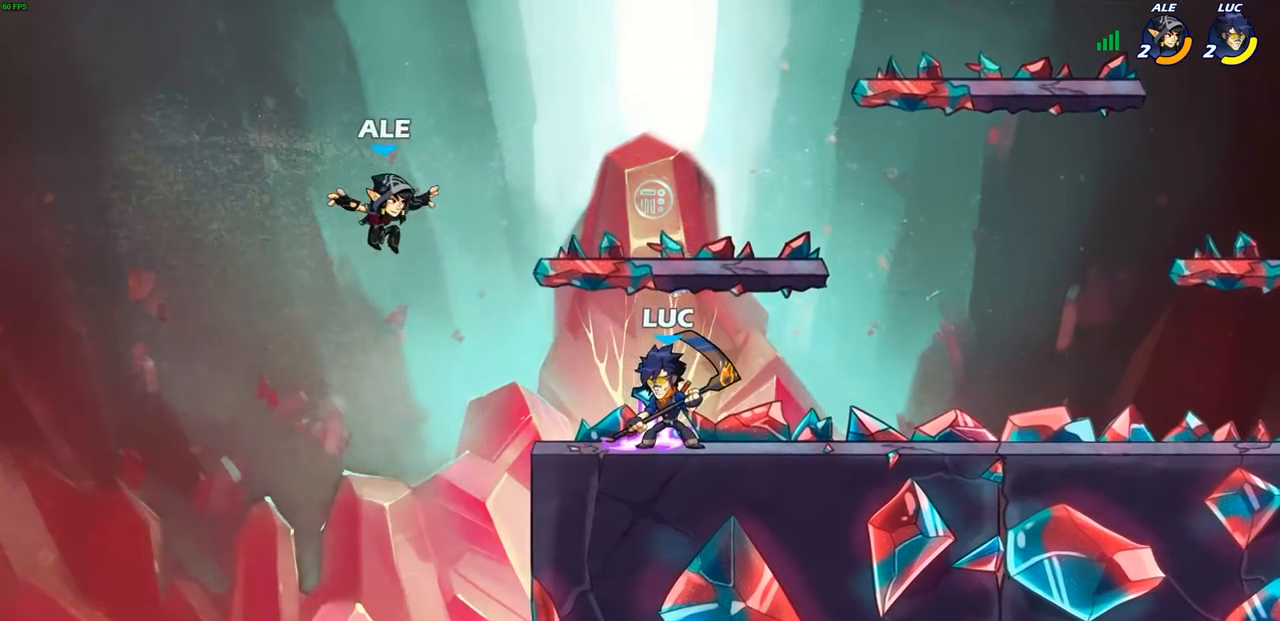
{"buttons": [], "left_stick": "right", "right_stick": "center", "events": [[133, "CROSS", "down"], [183, "SQUARE", "down"], [200, "CROSS", "up"], [200, "right_stick", "left"], [233, "SQUARE", "up"], [250, "right_stick", "center"], [333, "left_stick", "right"]]}
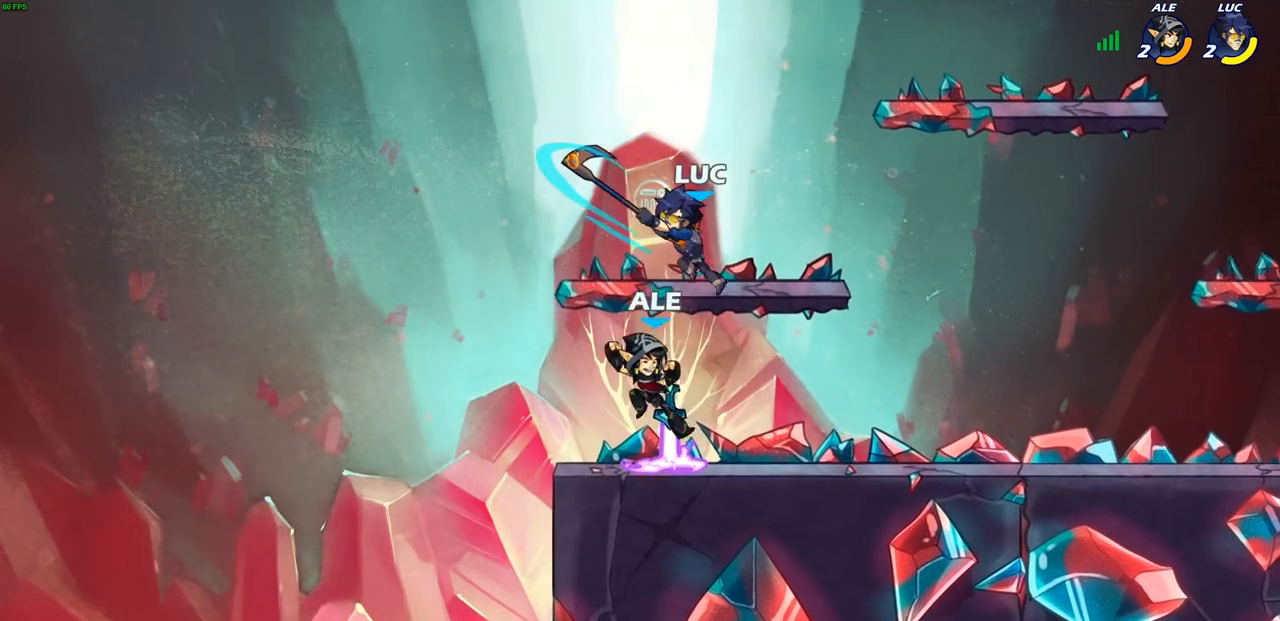
{"buttons": [], "left_stick": "down-left", "right_stick": "center", "events": [[233, "left_stick", "down-left"], [317, "SQUARE", "down"], [400, "SQUARE", "up"]]}
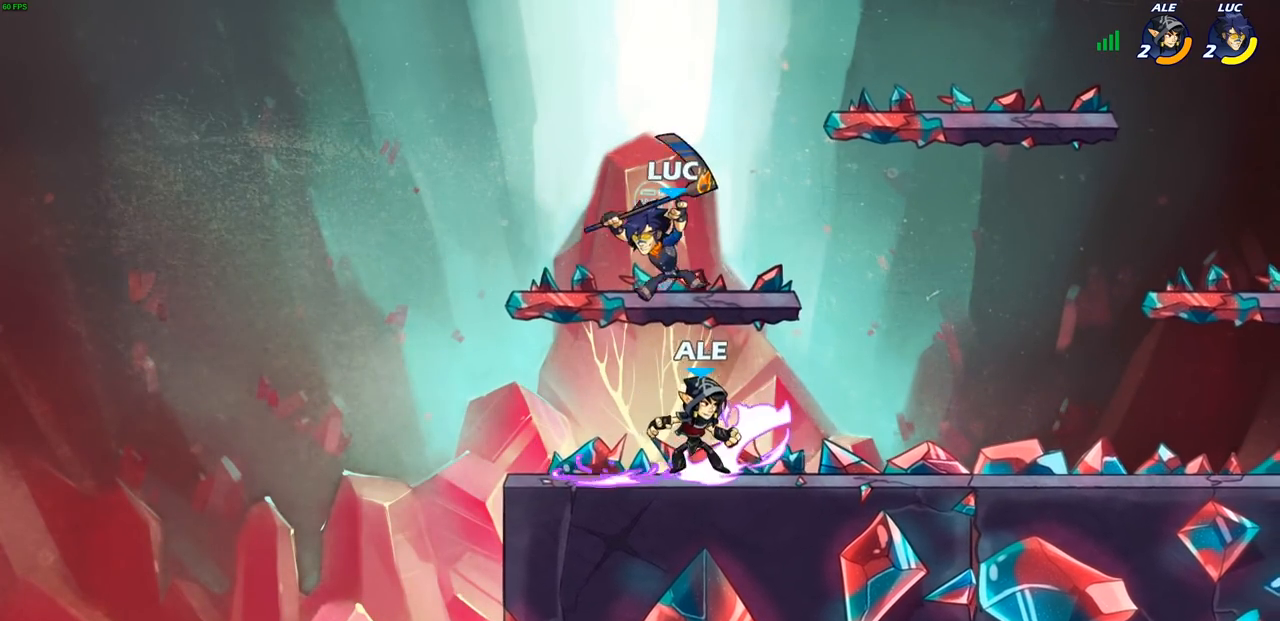
{"buttons": ["CROSS"], "left_stick": "up-right", "right_stick": "center", "events": [[200, "left_stick", "center"], [333, "left_stick", "right"], [350, "CROSS", "down"], [433, "left_stick", "up-right"]]}
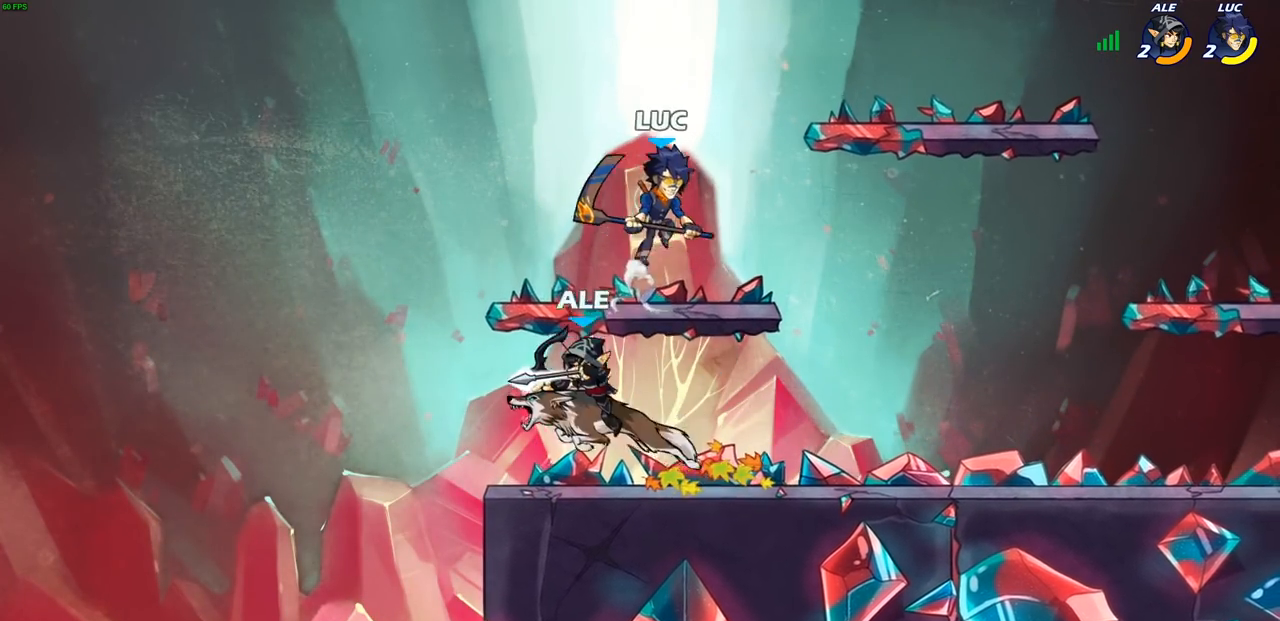
{"buttons": [], "left_stick": "down-left", "right_stick": "center", "events": [[17, "CROSS", "up"], [50, "left_stick", "up-left"], [150, "left_stick", "down-left"]]}
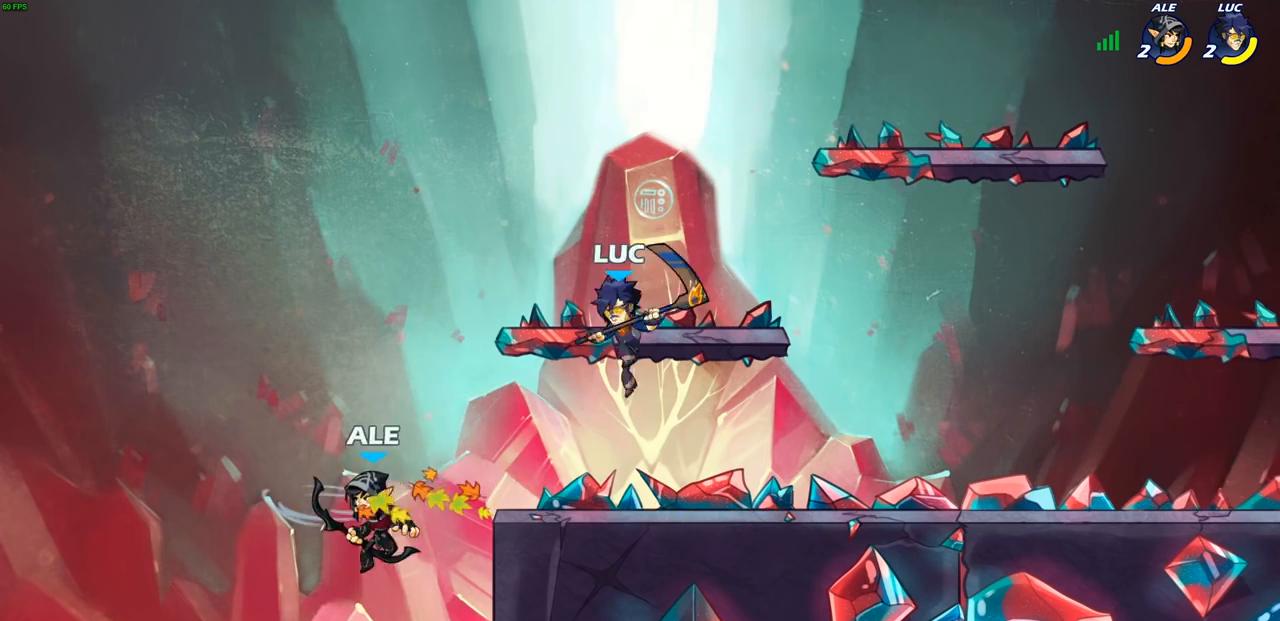
{"buttons": ["CIRCLE"], "left_stick": "down", "right_stick": "center", "events": [[117, "left_stick", "down-right"], [183, "CROSS", "down"], [200, "left_stick", "left"], [300, "CIRCLE", "down"], [300, "left_stick", "down-left"], [317, "CROSS", "up"], [400, "left_stick", "down"]]}
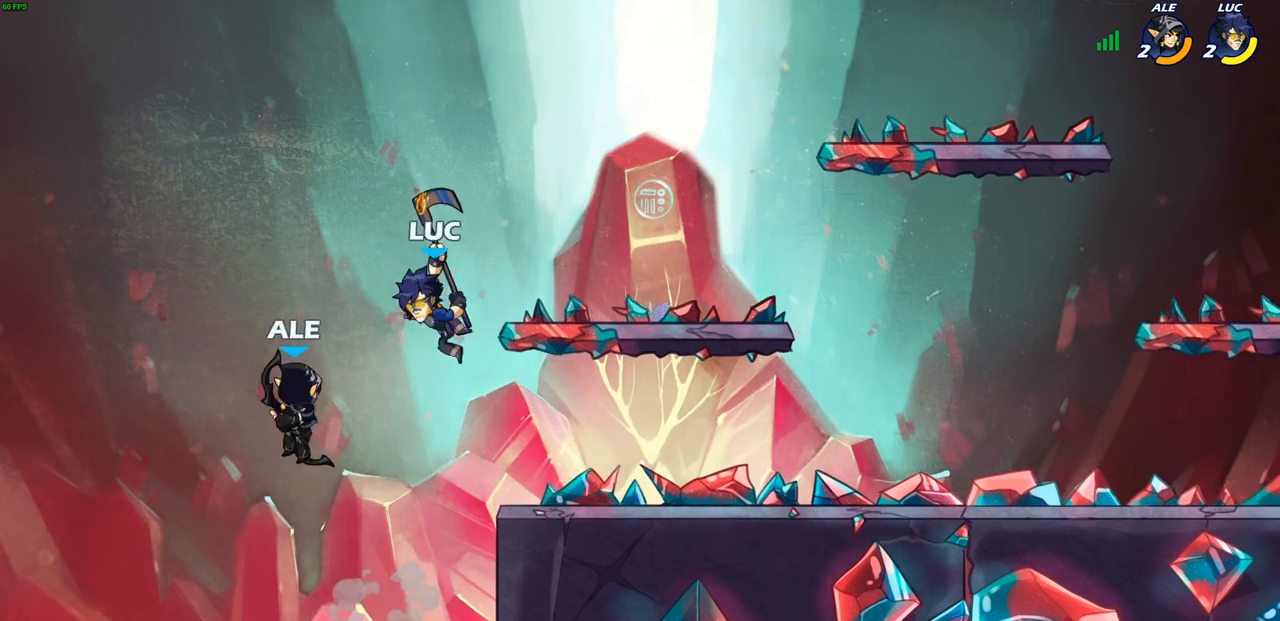
{"buttons": [], "left_stick": "center", "right_stick": "center", "events": [[100, "CIRCLE", "up"], [150, "left_stick", "center"]]}
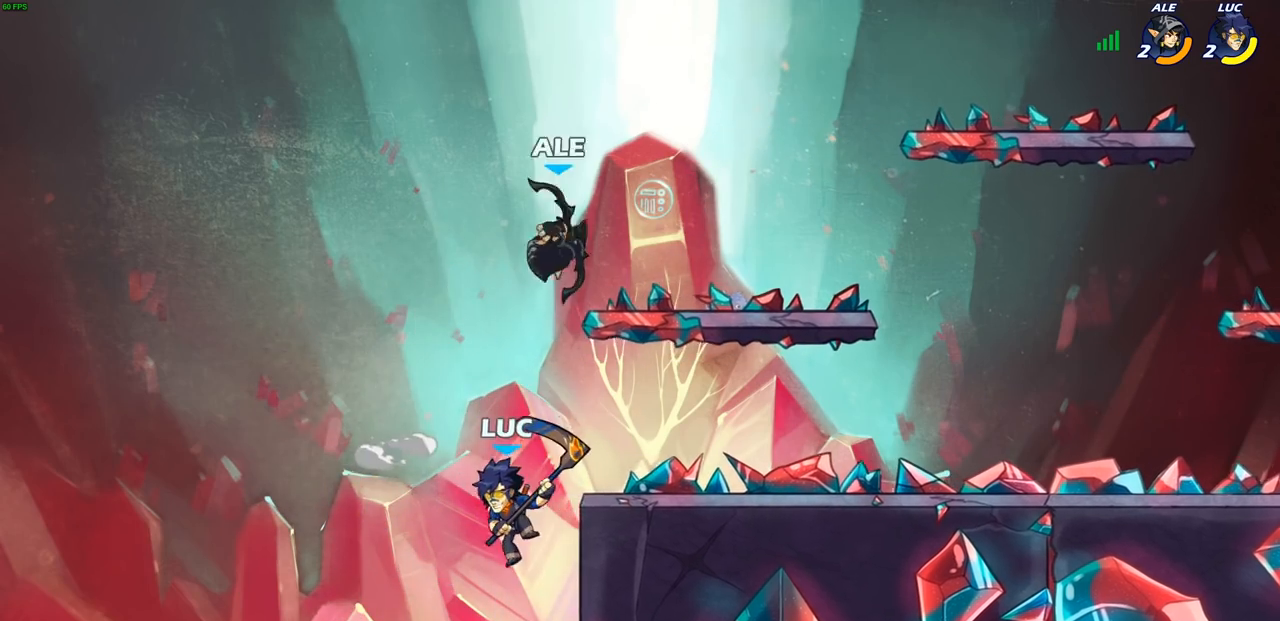
{"buttons": [], "left_stick": "up-right", "right_stick": "center", "events": [[50, "left_stick", "right"], [83, "CROSS", "down"], [117, "left_stick", "up-right"], [150, "CIRCLE", "down"], [183, "CROSS", "up"], [267, "CIRCLE", "up"]]}
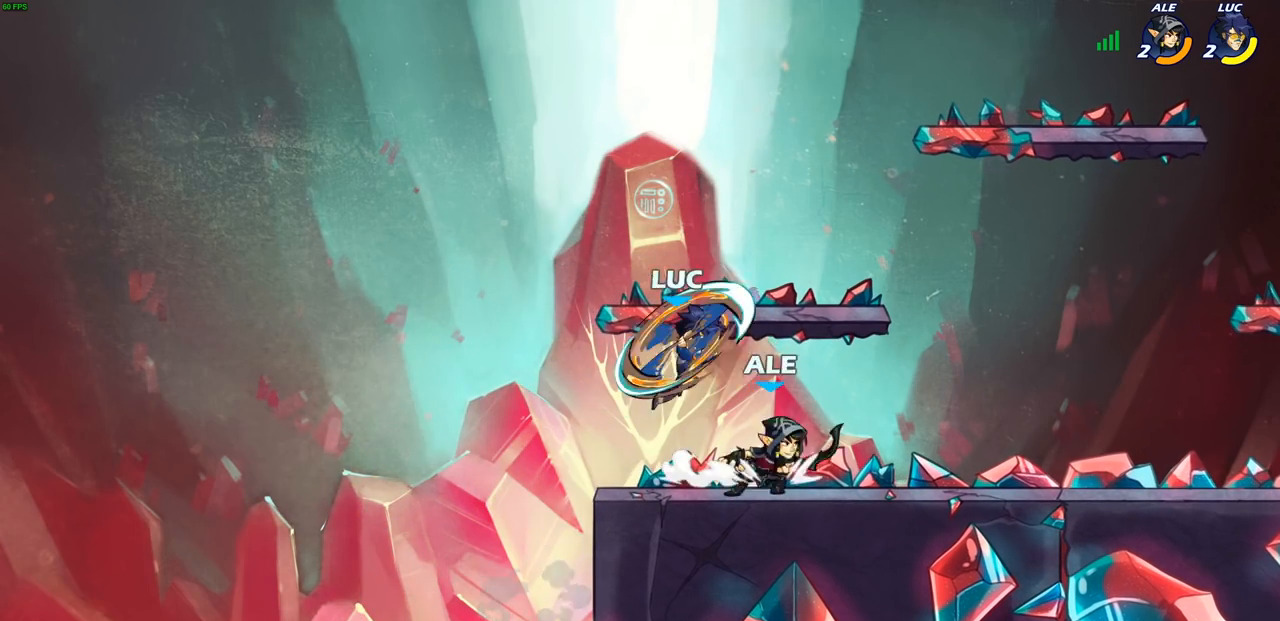
{"buttons": [], "left_stick": "up-left", "right_stick": "center", "events": [[283, "CROSS", "down"], [433, "CROSS", "up"], [483, "left_stick", "up-left"]]}
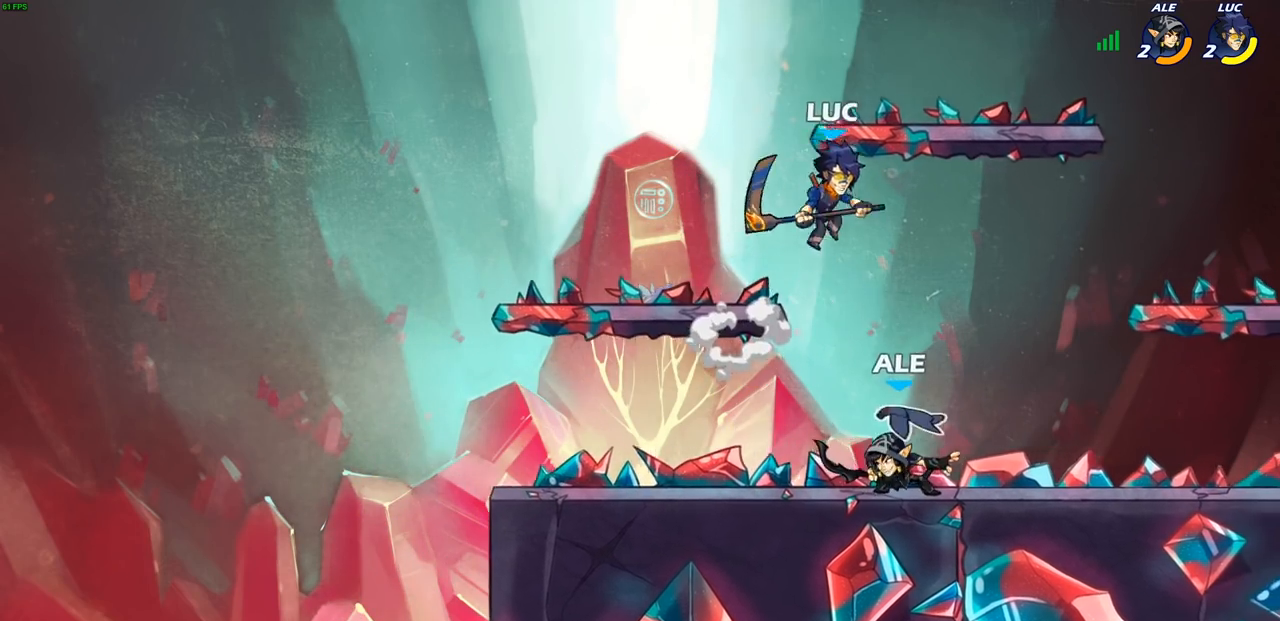
{"buttons": [], "left_stick": "down-right", "right_stick": "center", "events": [[100, "left_stick", "down-left"], [350, "SQUARE", "down"], [433, "SQUARE", "up"], [467, "left_stick", "down-right"]]}
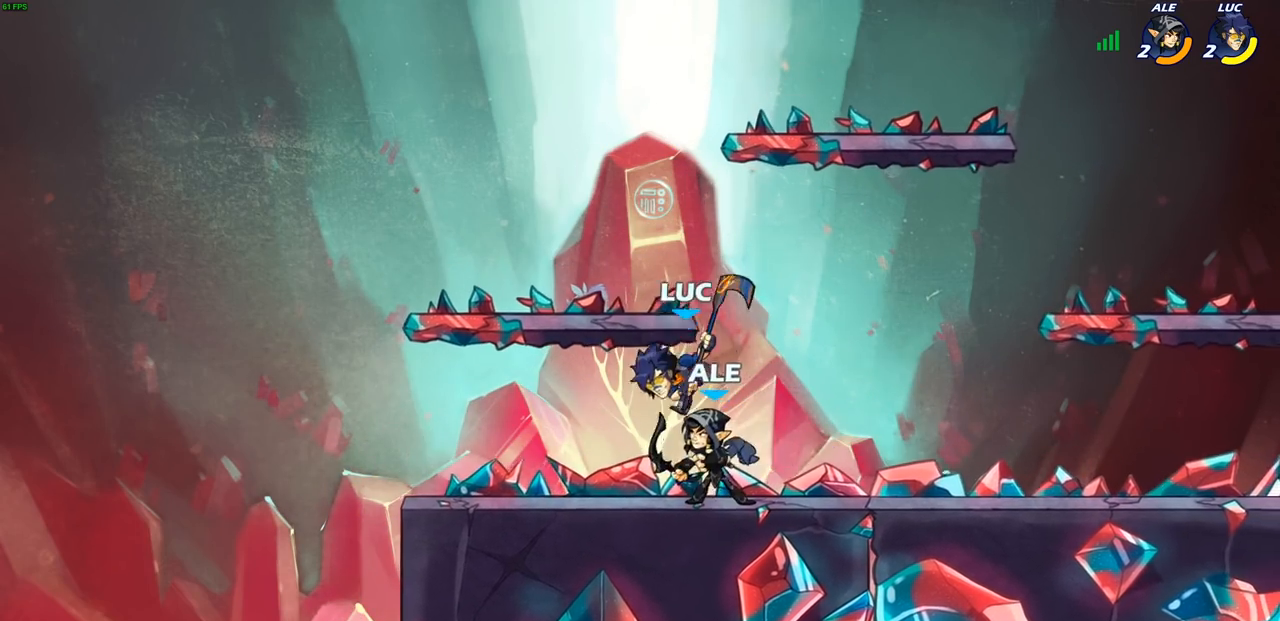
{"buttons": [], "left_stick": "center", "right_stick": "center", "events": [[17, "left_stick", "right"], [383, "left_stick", "center"], [417, "SQUARE", "down"], [500, "SQUARE", "up"]]}
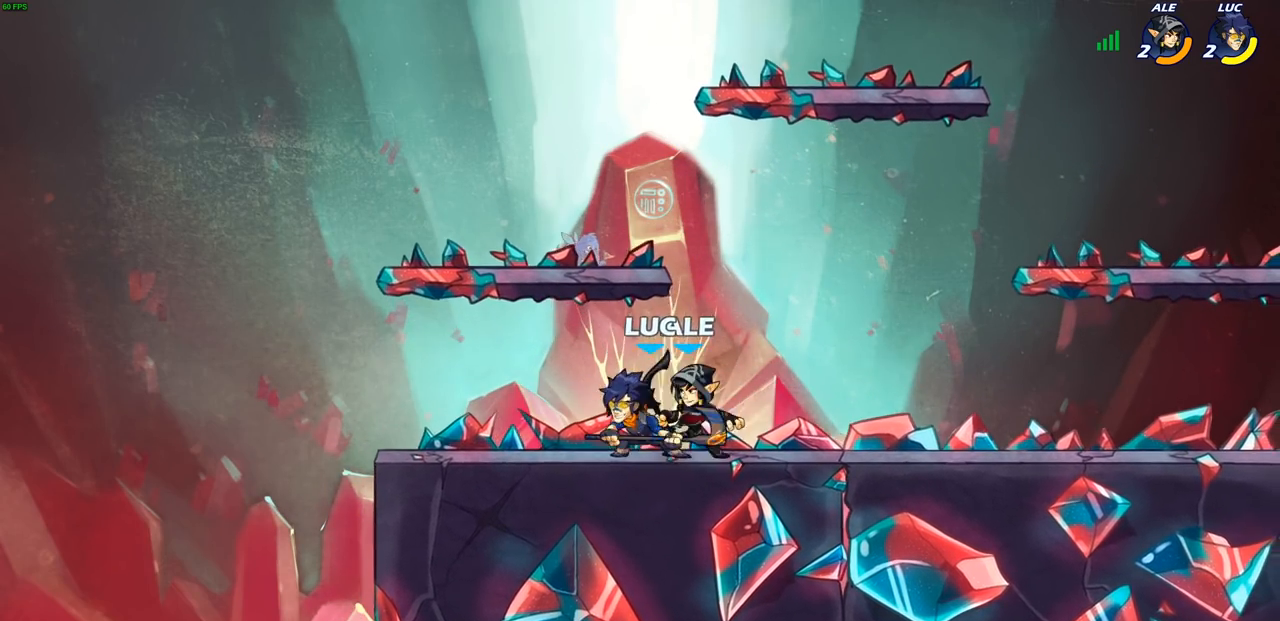
{"buttons": [], "left_stick": "center", "right_stick": "center", "events": []}
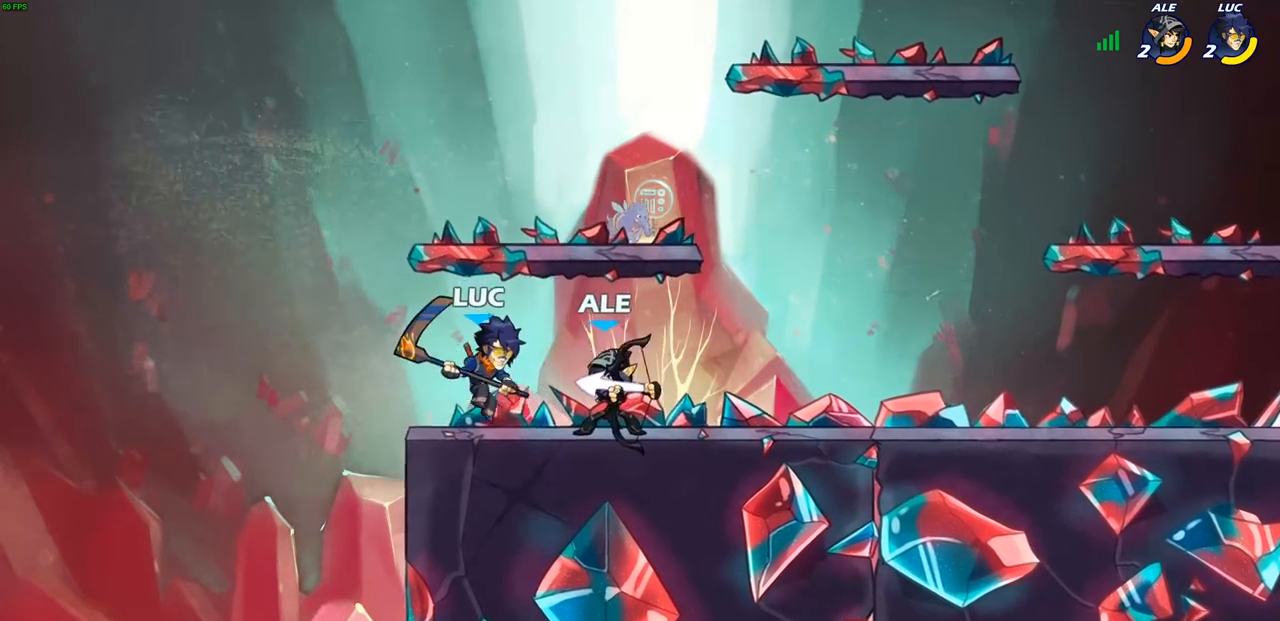
{"buttons": [], "left_stick": "center", "right_stick": "center", "events": []}
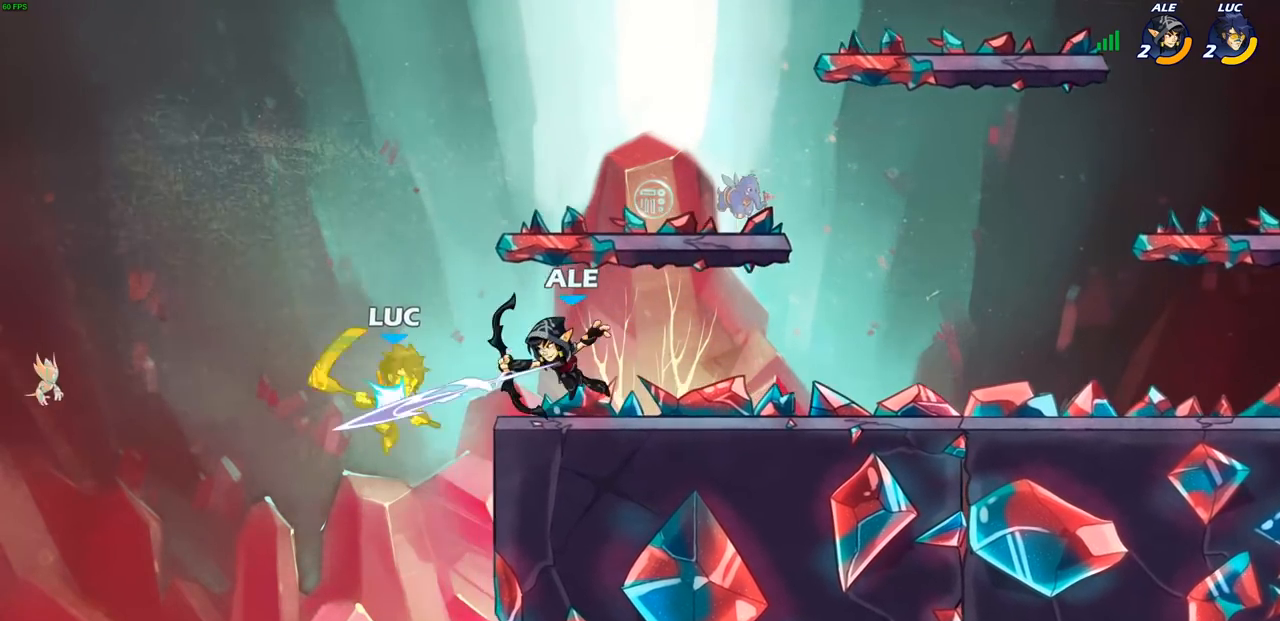
{"buttons": ["R2"], "left_stick": "up-left", "right_stick": "center", "events": [[33, "R2", "down"], [333, "R2", "up"], [350, "left_stick", "up"], [383, "R2", "down"], [400, "left_stick", "up-left"]]}
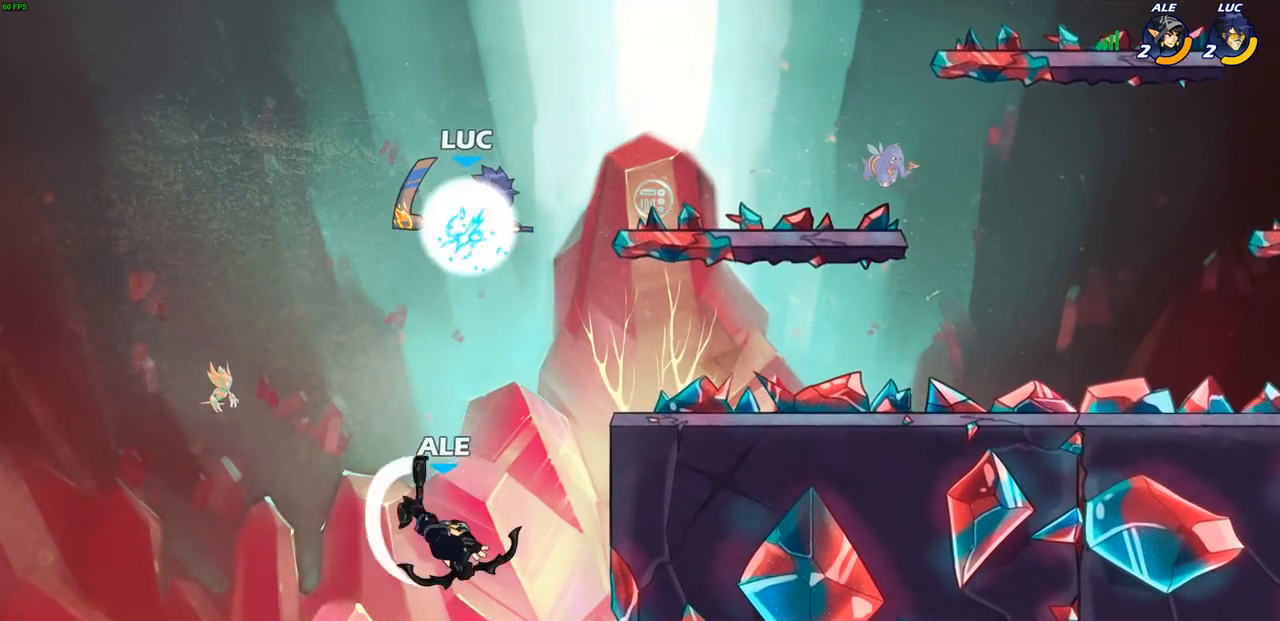
{"buttons": [], "left_stick": "down", "right_stick": "center", "events": [[100, "left_stick", "up-right"], [200, "R2", "up"], [250, "left_stick", "right"], [400, "left_stick", "down"]]}
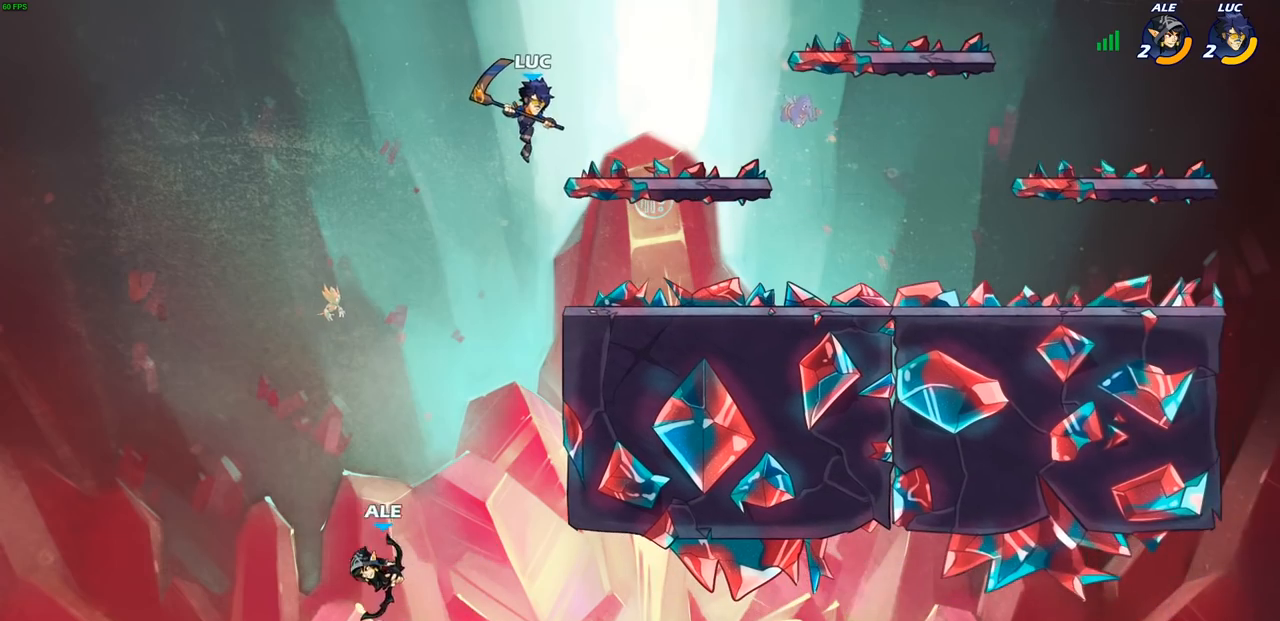
{"buttons": [], "left_stick": "up-left", "right_stick": "center", "events": [[100, "left_stick", "down-left"], [283, "SQUARE", "down"], [367, "SQUARE", "up"], [450, "left_stick", "up-left"]]}
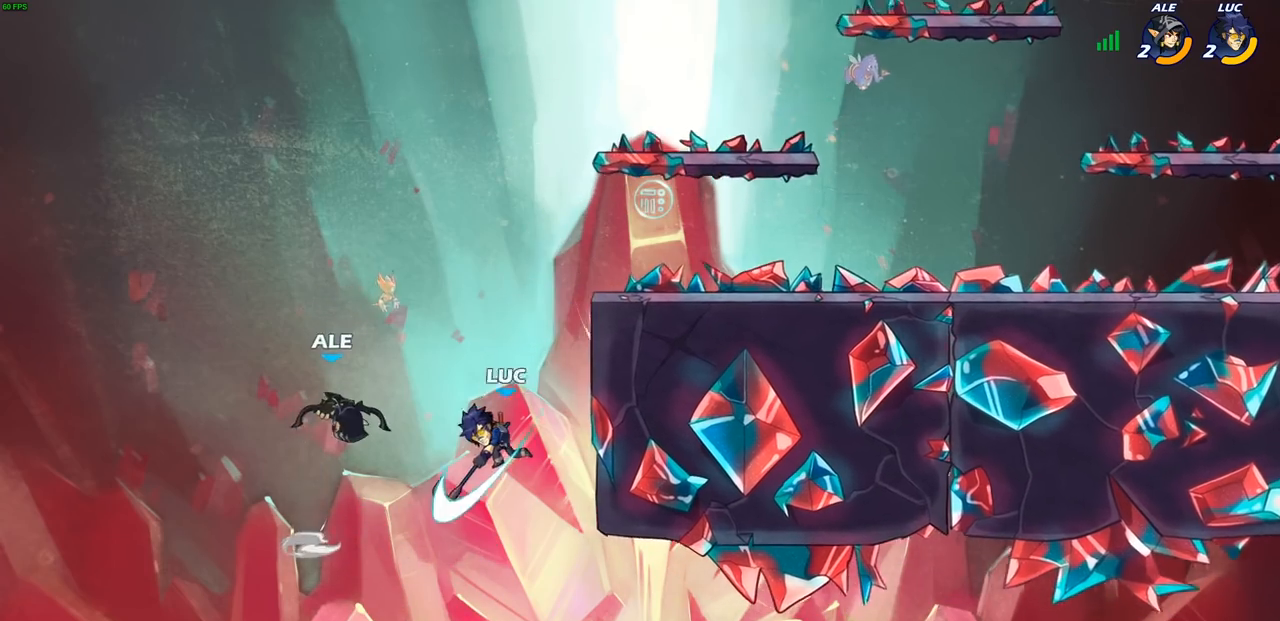
{"buttons": [], "left_stick": "right", "right_stick": "center", "events": [[100, "left_stick", "center"], [350, "CROSS", "down"], [350, "left_stick", "right"], [500, "CROSS", "up"]]}
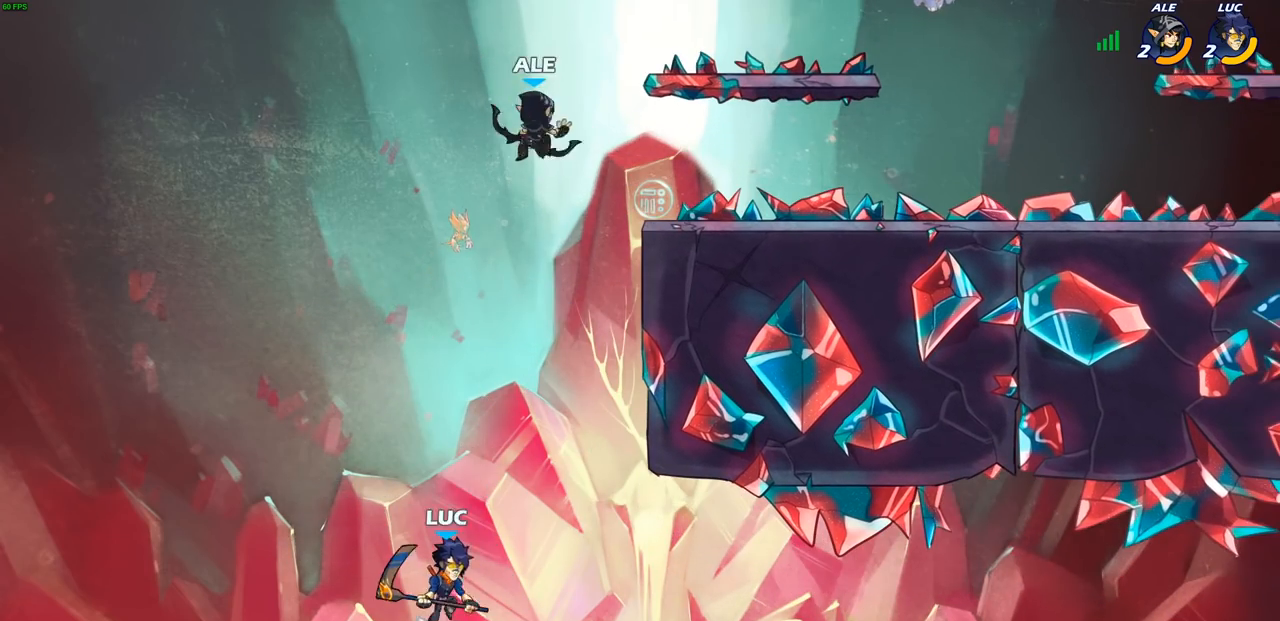
{"buttons": [], "left_stick": "up-right", "right_stick": "center", "events": [[50, "left_stick", "up-right"], [100, "CROSS", "down"], [467, "CROSS", "up"]]}
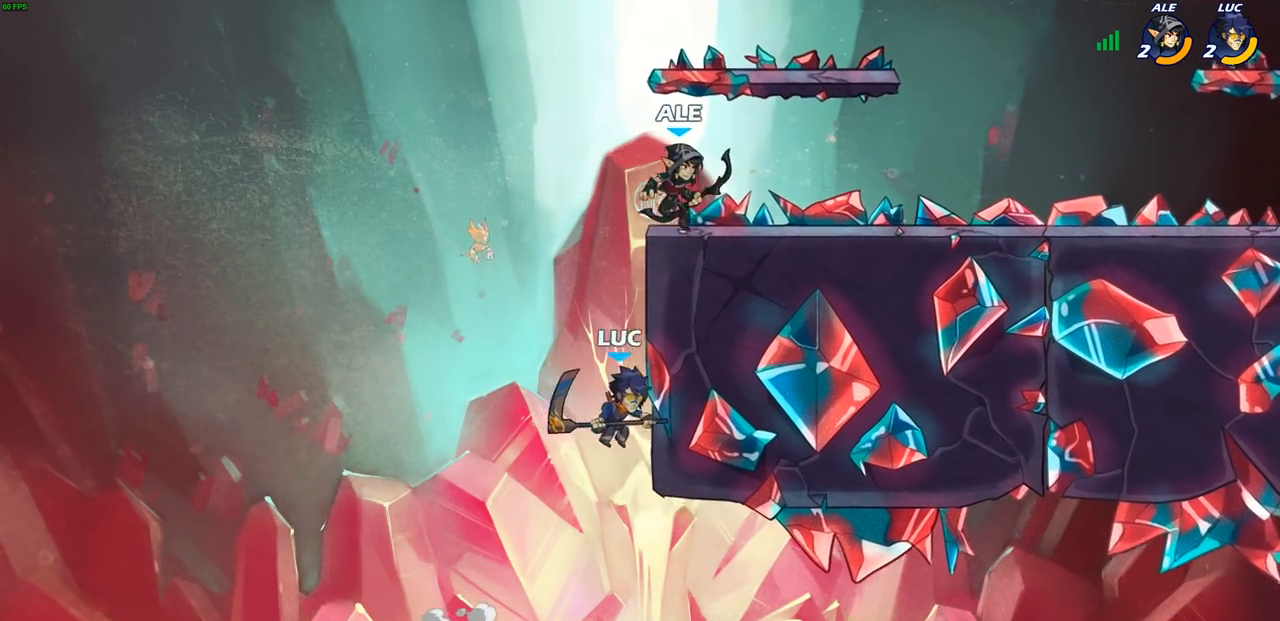
{"buttons": [], "left_stick": "up-right", "right_stick": "center", "events": [[100, "left_stick", "up-left"], [150, "CROSS", "down"], [367, "CROSS", "up"], [500, "left_stick", "up-right"]]}
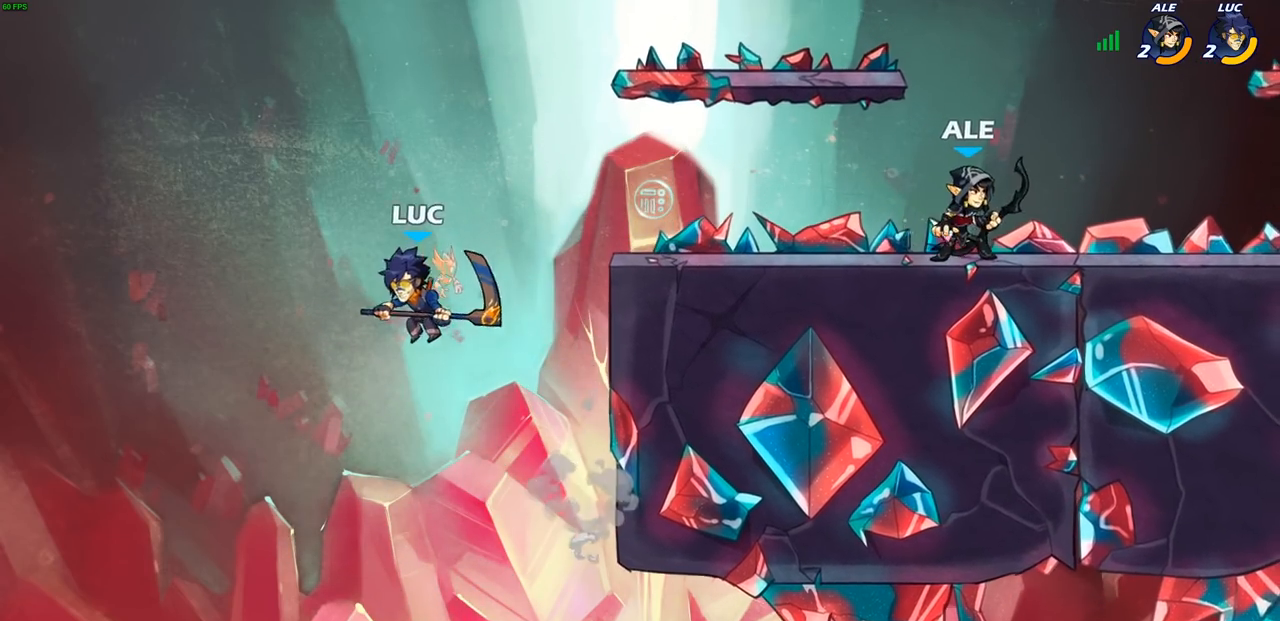
{"buttons": [], "left_stick": "center", "right_stick": "center", "events": [[17, "CROSS", "down"], [300, "CROSS", "up"], [383, "left_stick", "center"]]}
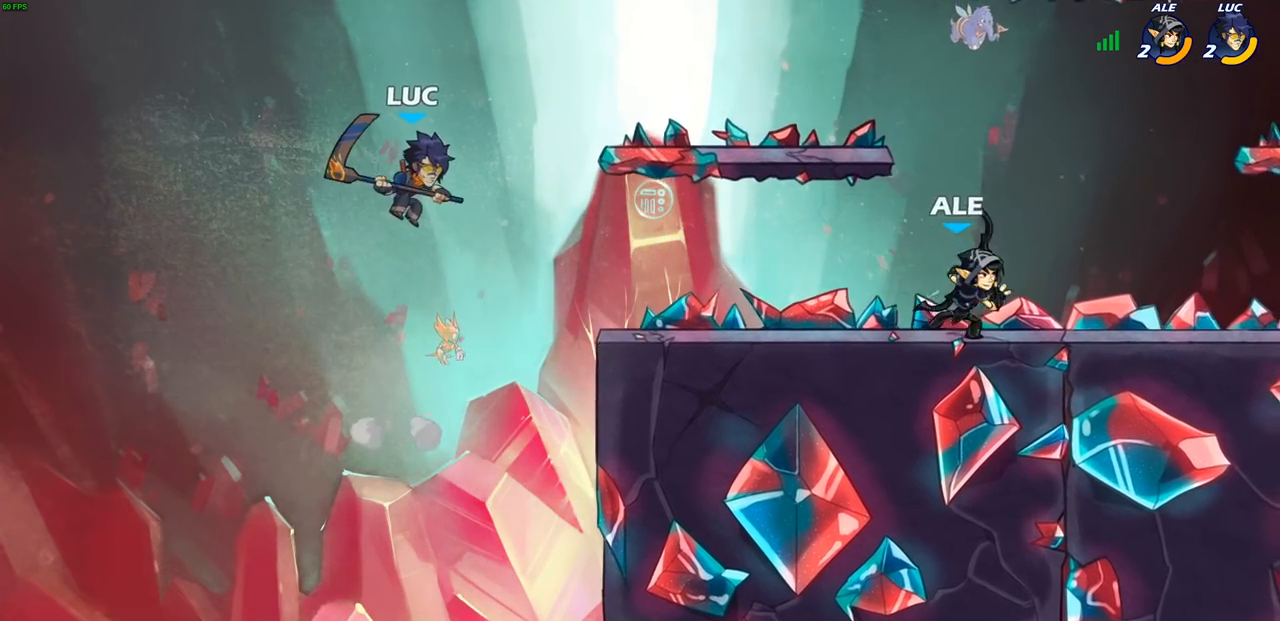
{"buttons": [], "left_stick": "right", "right_stick": "center", "events": [[50, "CROSS", "down"], [50, "left_stick", "right"], [350, "CROSS", "up"]]}
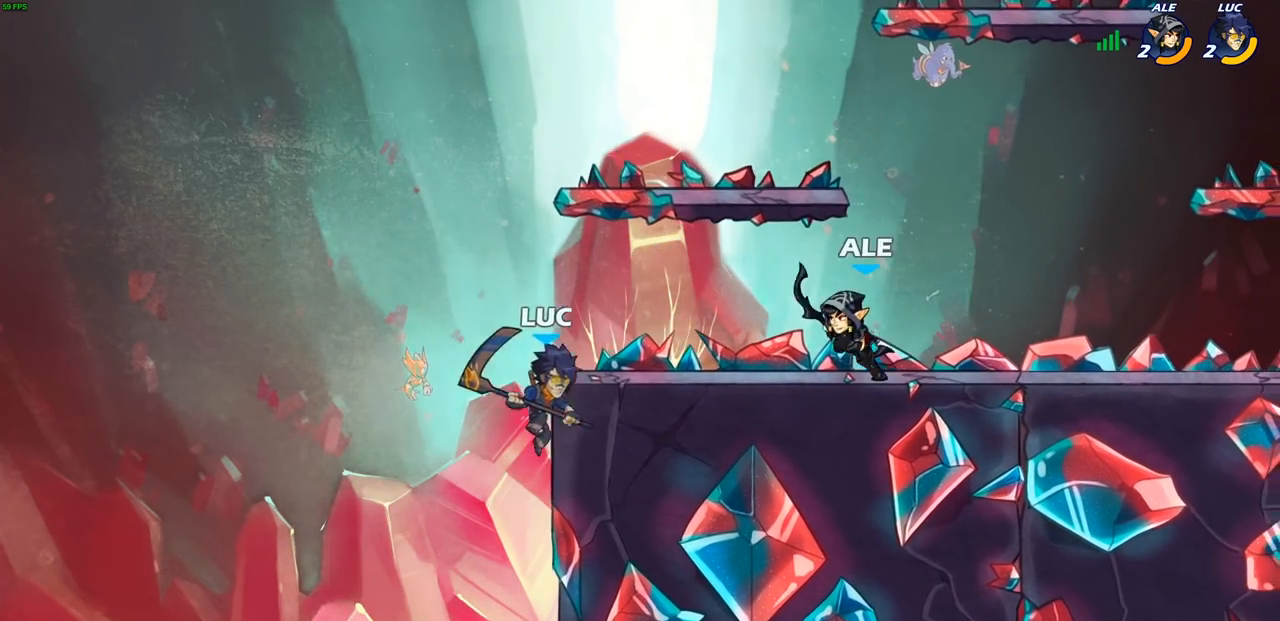
{"buttons": [], "left_stick": "up-right", "right_stick": "center", "events": [[67, "left_stick", "up-left"], [267, "CROSS", "down"], [283, "left_stick", "up-right"], [417, "CROSS", "up"]]}
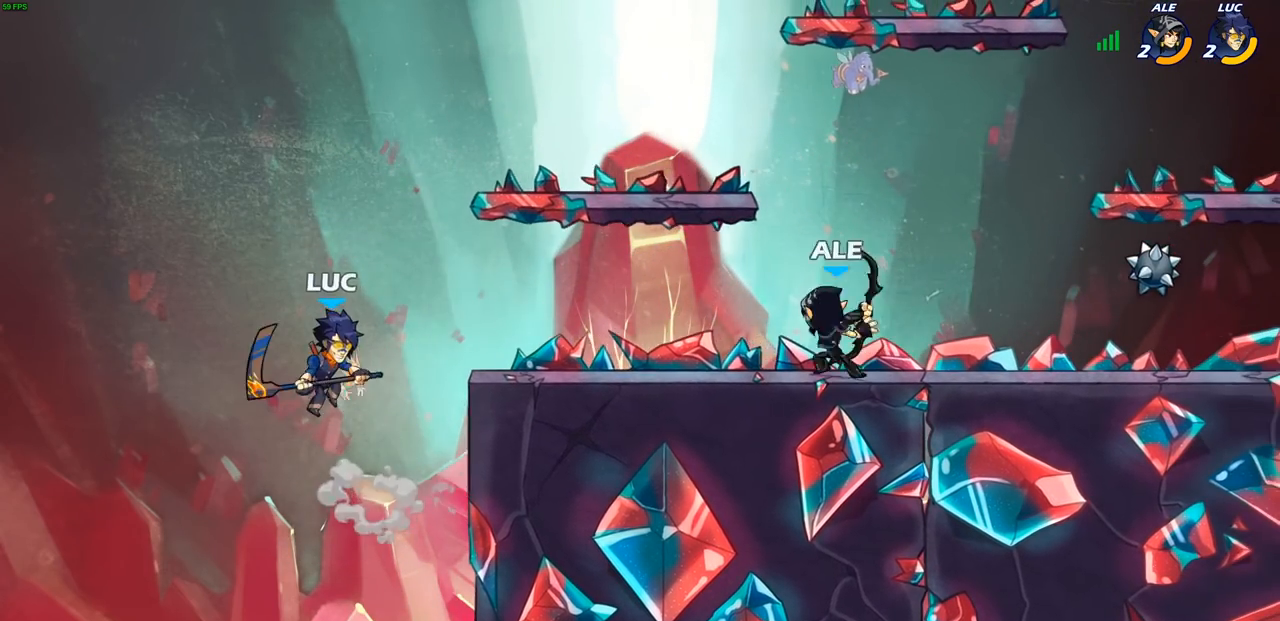
{"buttons": ["R2"], "left_stick": "up-right", "right_stick": "center", "events": [[83, "CROSS", "down"], [317, "CROSS", "up"], [450, "R2", "down"]]}
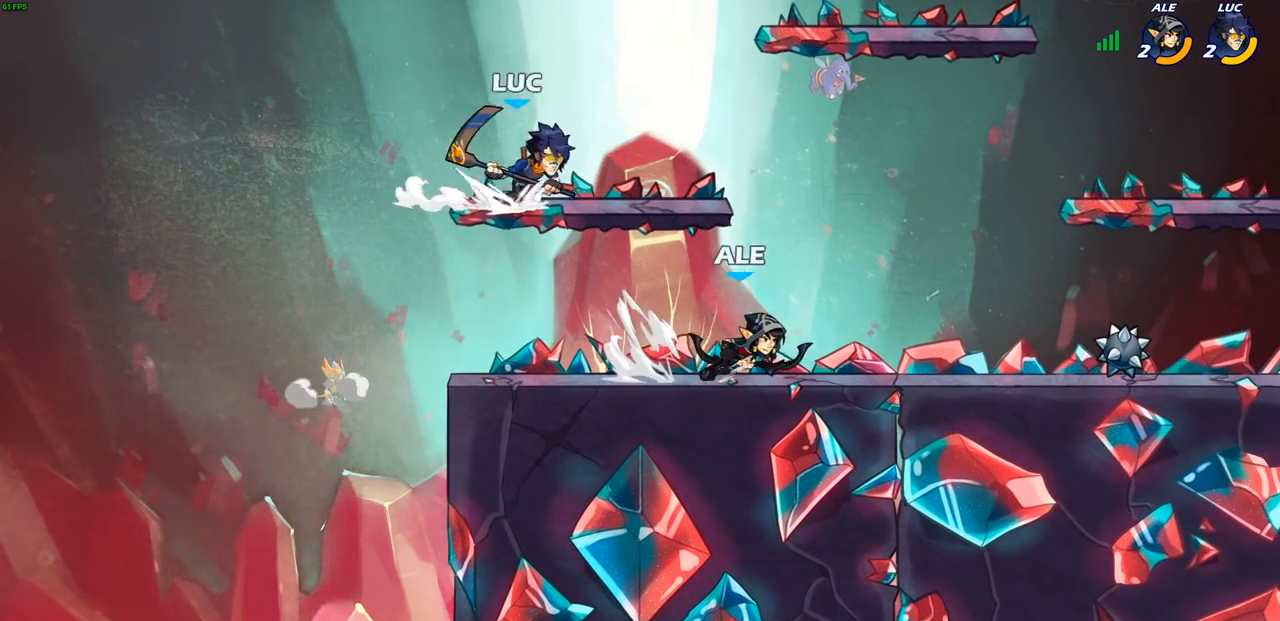
{"buttons": ["CROSS"], "left_stick": "up-left", "right_stick": "center", "events": [[117, "left_stick", "up-left"], [167, "R1", "down"], [217, "R1", "up"], [250, "R2", "up"], [267, "left_stick", "down-left"], [483, "left_stick", "up-left"], [500, "CROSS", "down"]]}
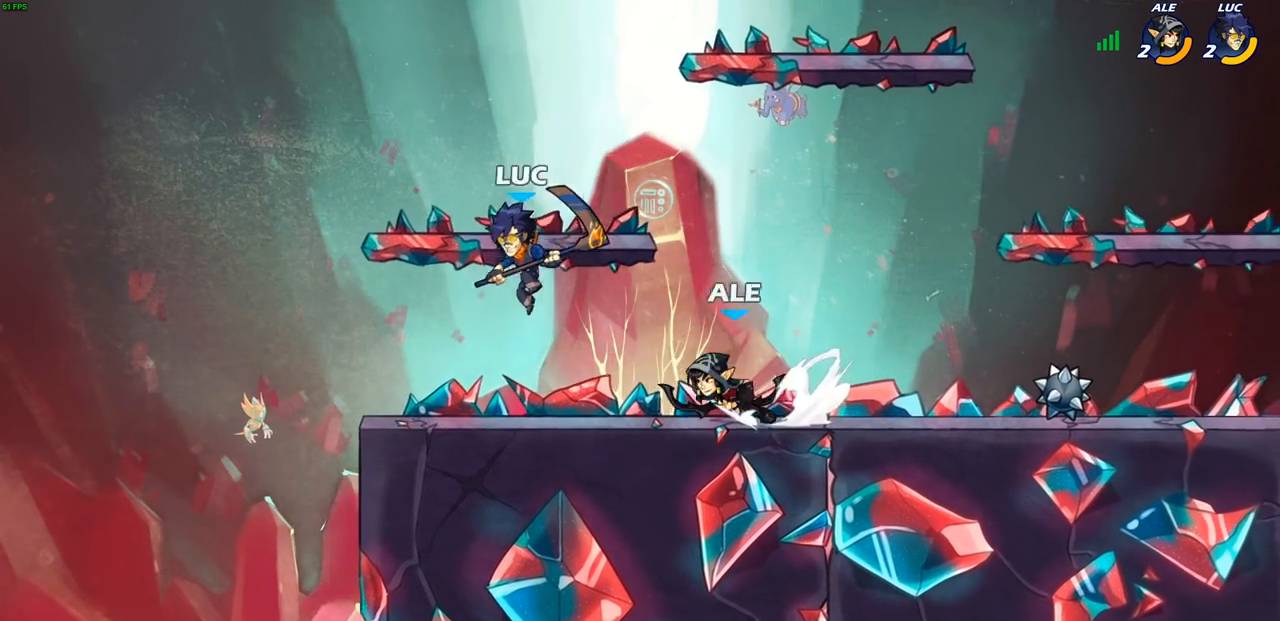
{"buttons": [], "left_stick": "right", "right_stick": "center", "events": [[33, "left_stick", "up-right"], [83, "left_stick", "right"], [117, "CROSS", "up"]]}